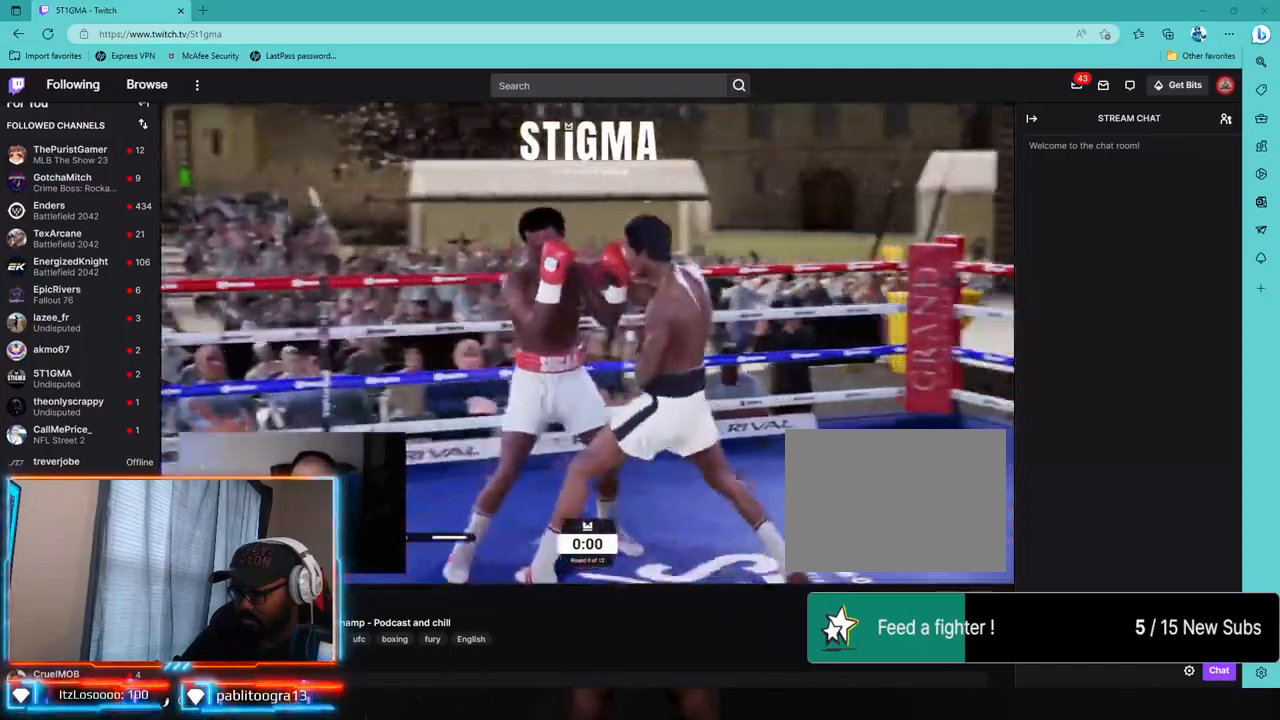
Gameplay with a controller (PlayStation layout); each line is a JSON object with the inputs held at the frame after it (dt_ms = milliseconds from this image to that frame). "events" lists button and stick changes between this image and that frame as [ms after this image, input, new state], when the widget could be followed in between.
{"dt_ms": 500, "buttons": ["R2"], "left_stick": "center", "right_stick": "center", "events": [[33, "R1", "up"], [250, "R1", "down"], [333, "R1", "up"]]}
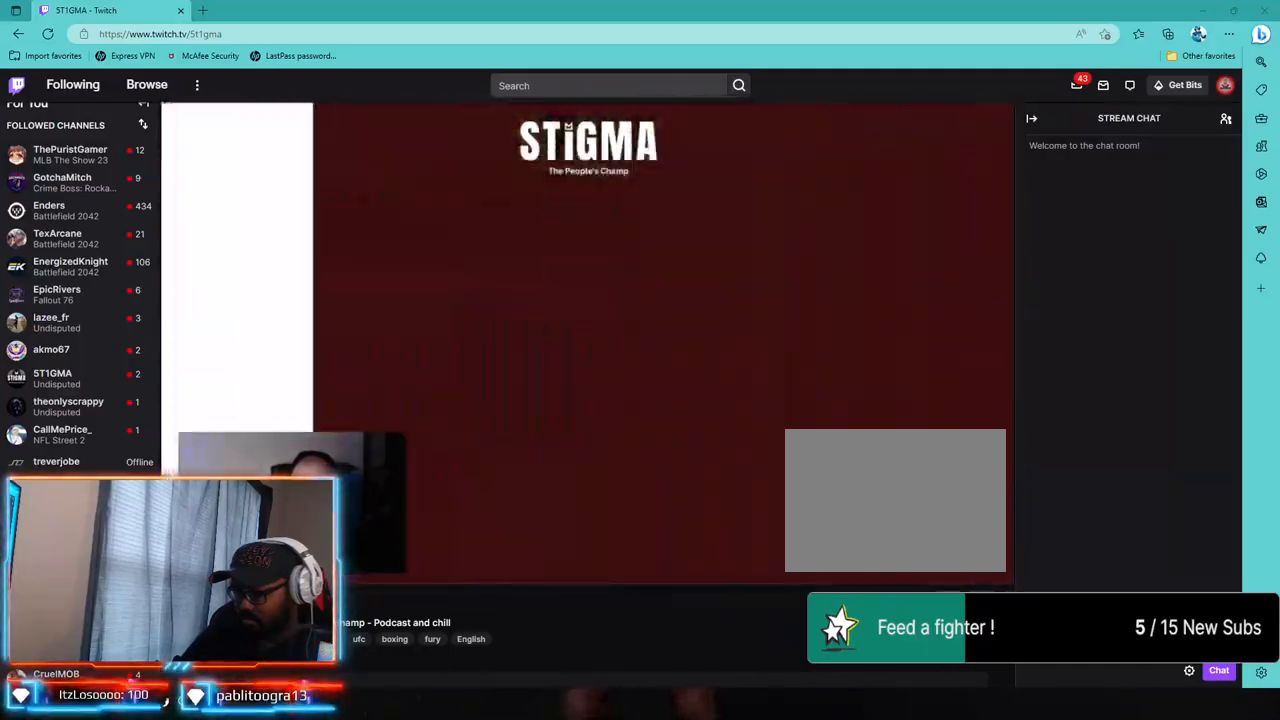
{"dt_ms": 500, "buttons": [], "left_stick": "center", "right_stick": "center", "events": [[133, "R1", "down"], [133, "left_stick", "down-right"], [150, "R1", "up"], [200, "left_stick", "center"], [217, "R2", "up"]]}
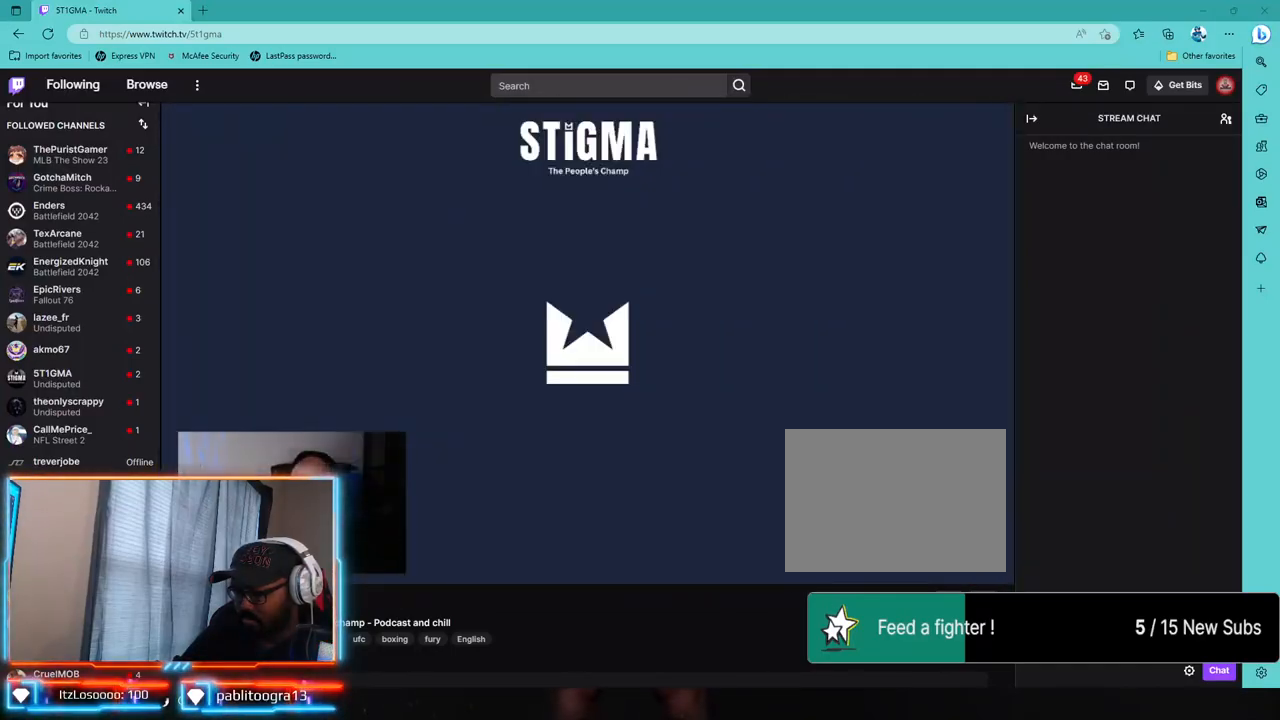
{"dt_ms": 500, "buttons": [], "left_stick": "center", "right_stick": "center", "events": []}
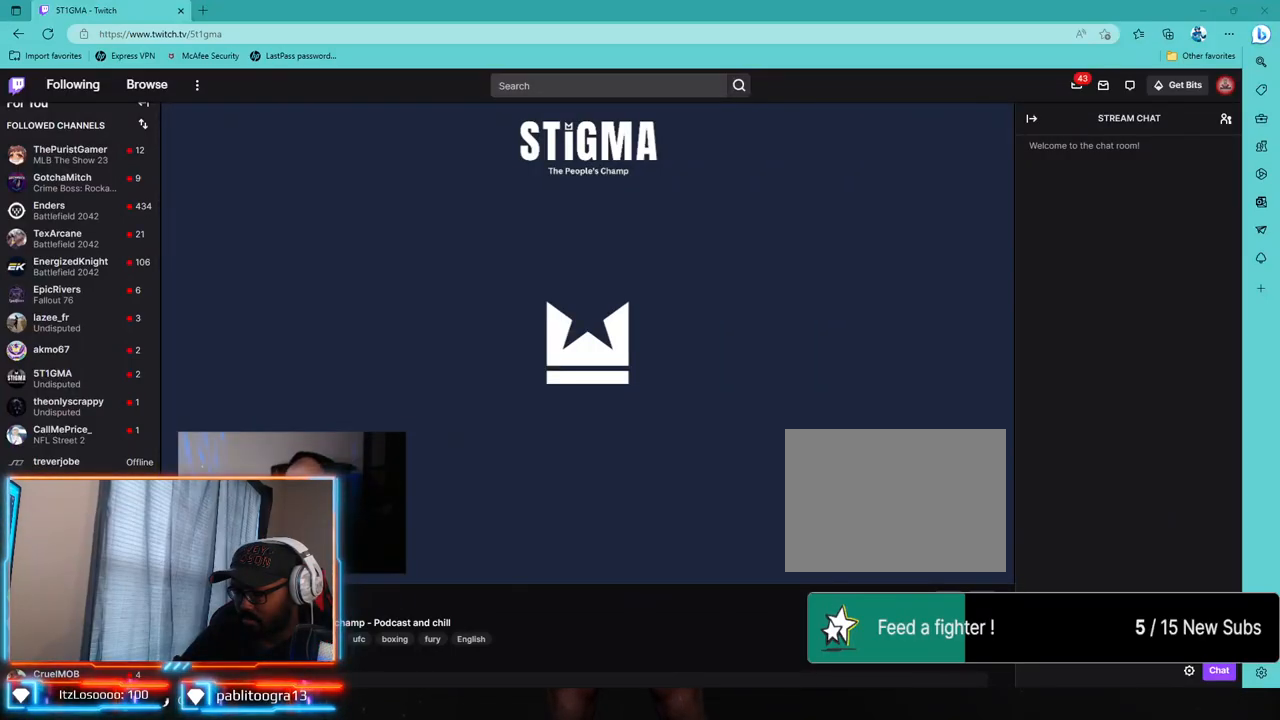
{"dt_ms": 500, "buttons": [], "left_stick": "center", "right_stick": "center", "events": []}
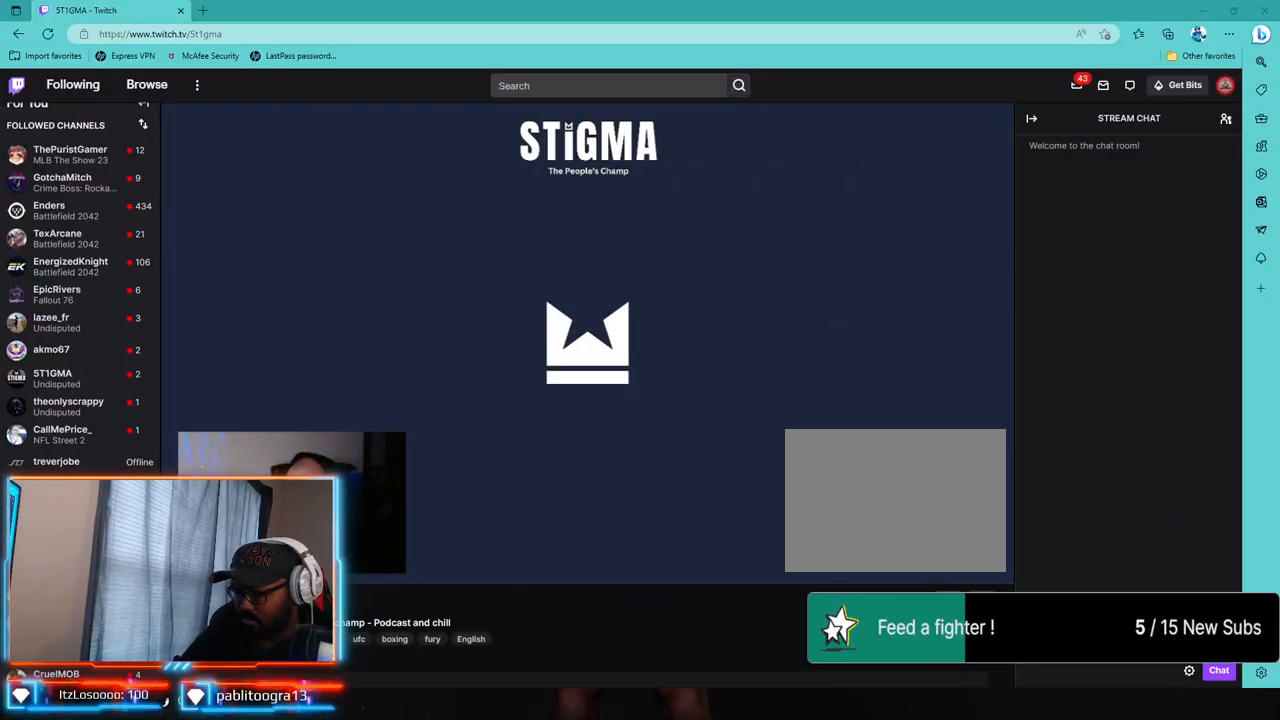
{"dt_ms": 500, "buttons": [], "left_stick": "right", "right_stick": "center", "events": [[250, "left_stick", "right"]]}
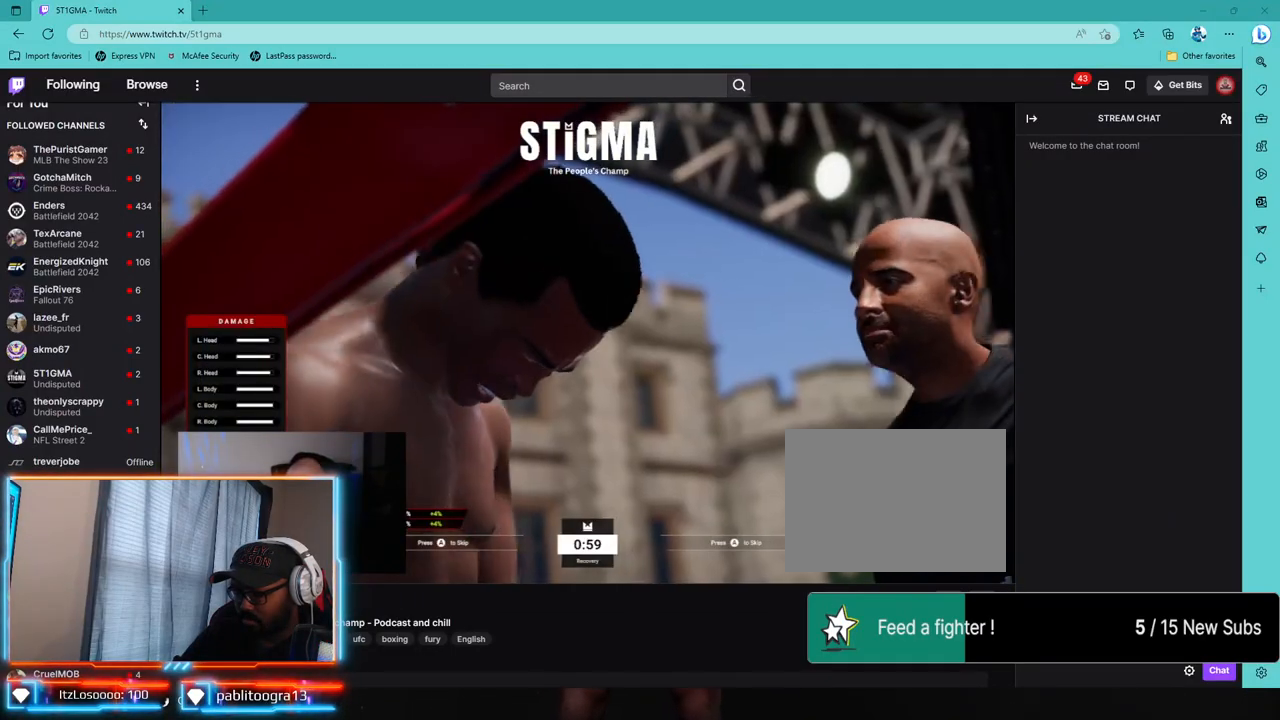
{"dt_ms": 500, "buttons": [], "left_stick": "center", "right_stick": "center", "events": [[300, "left_stick", "center"]]}
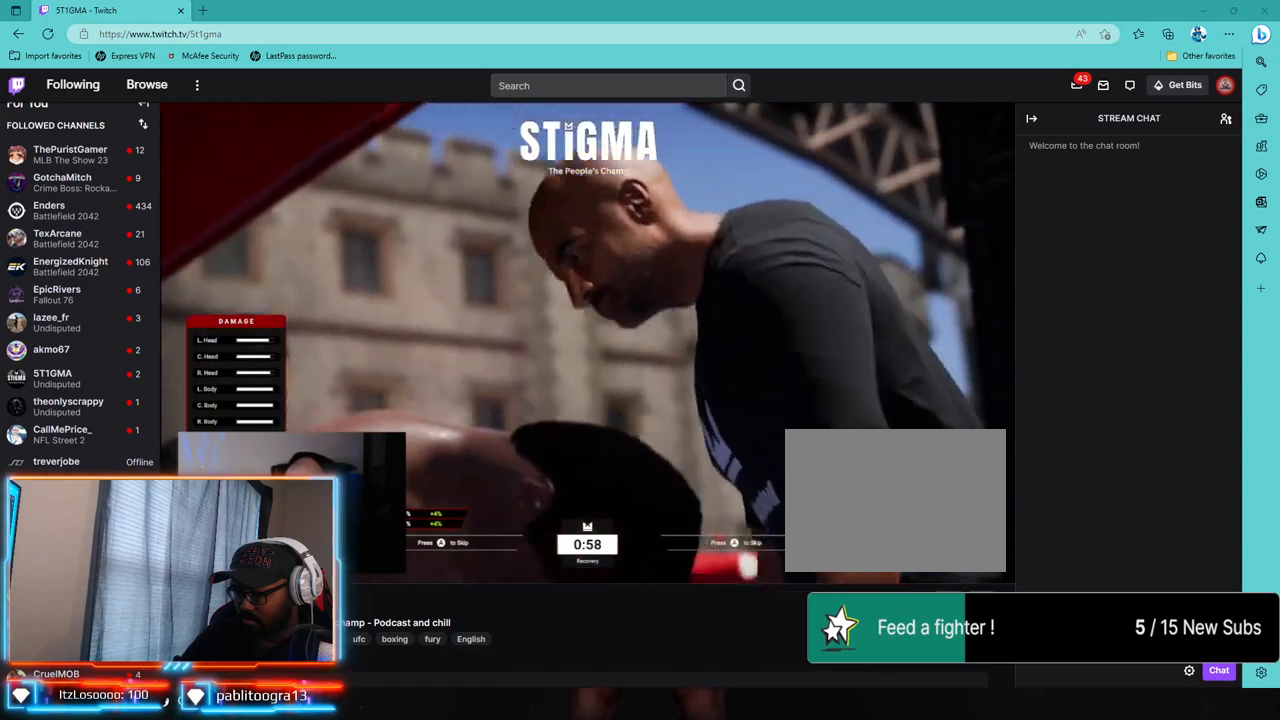
{"dt_ms": 500, "buttons": [], "left_stick": "center", "right_stick": "center", "events": []}
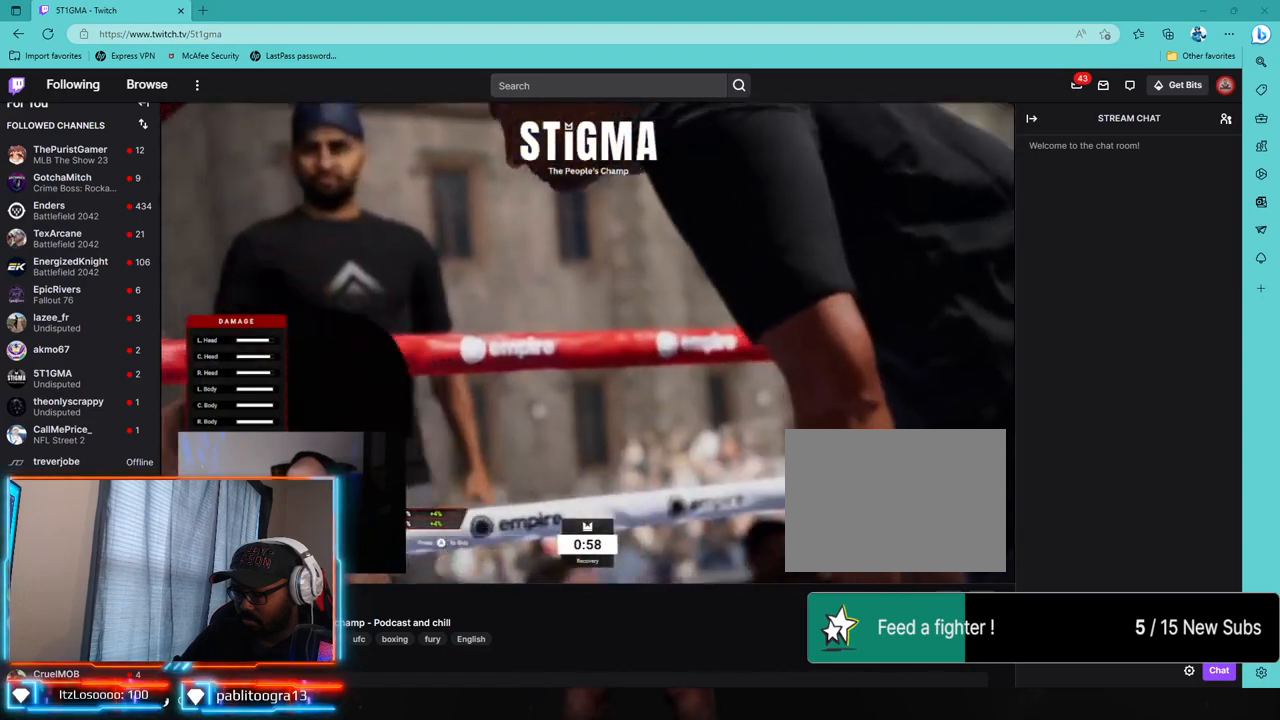
{"dt_ms": 500, "buttons": [], "left_stick": "center", "right_stick": "center", "events": []}
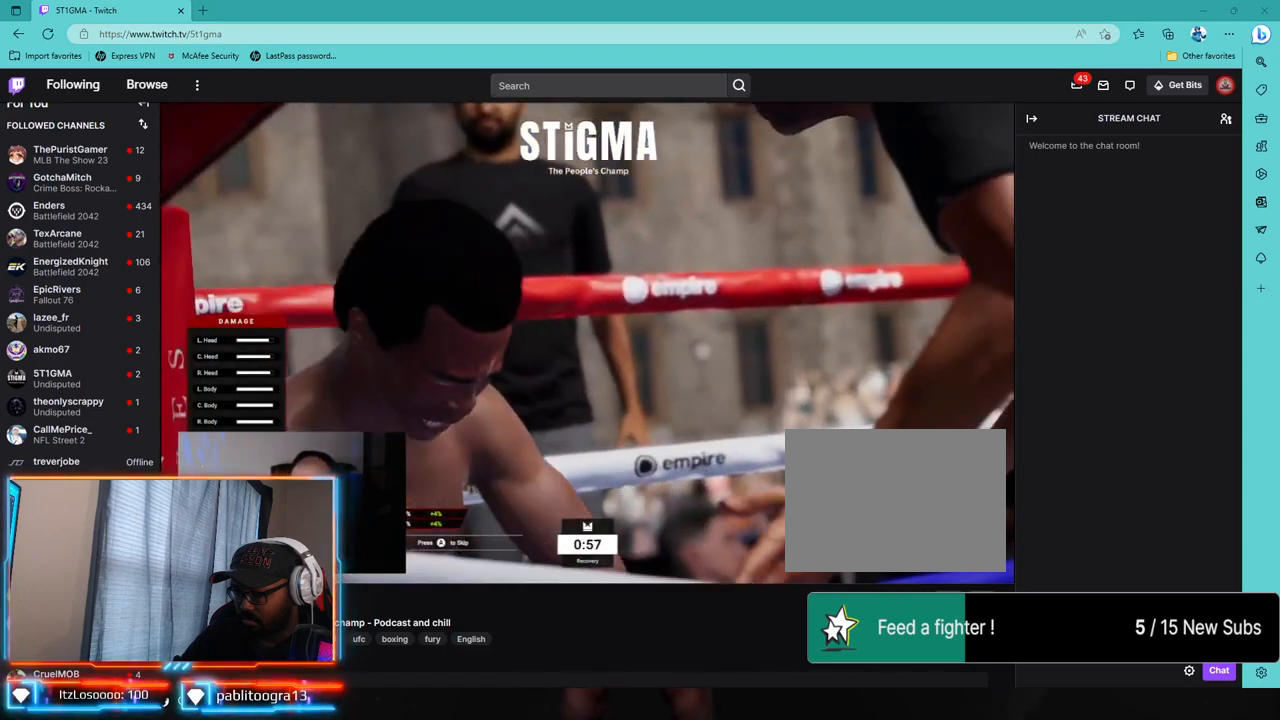
{"dt_ms": 500, "buttons": [], "left_stick": "center", "right_stick": "center", "events": []}
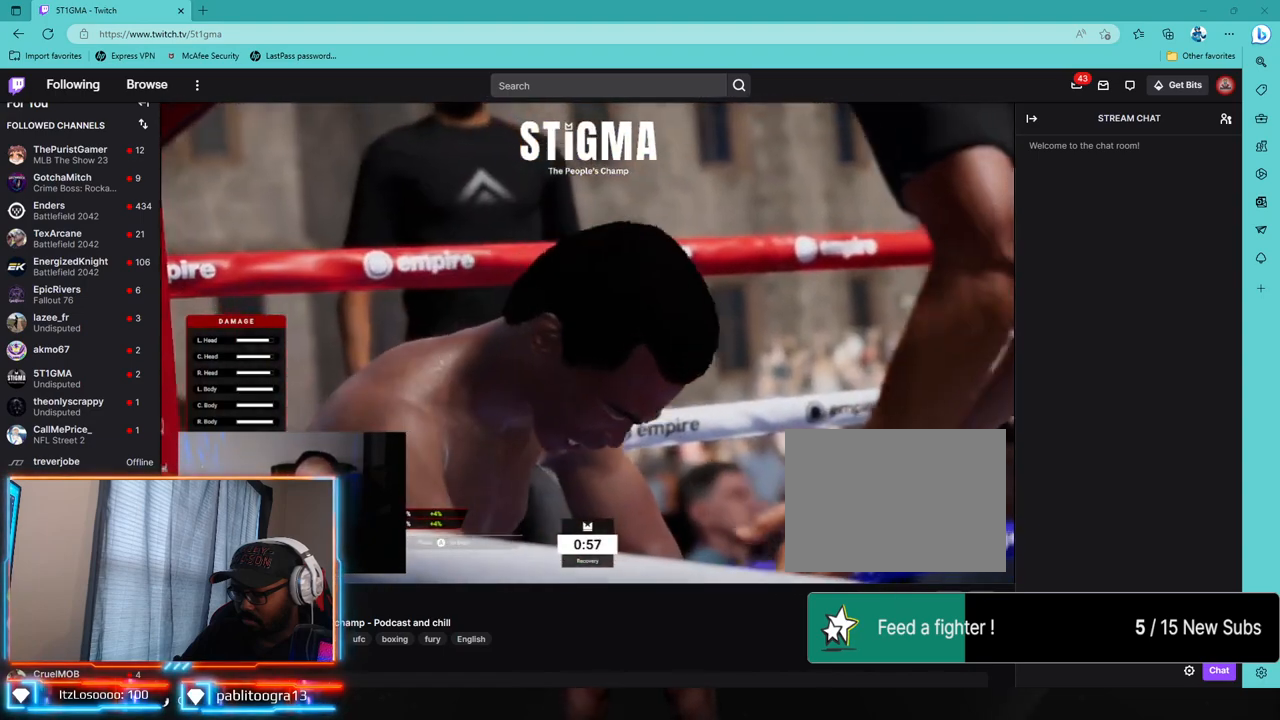
{"dt_ms": 500, "buttons": [], "left_stick": "center", "right_stick": "center", "events": [[100, "CROSS", "down"], [183, "CROSS", "up"], [283, "CROSS", "down"], [367, "CROSS", "up"]]}
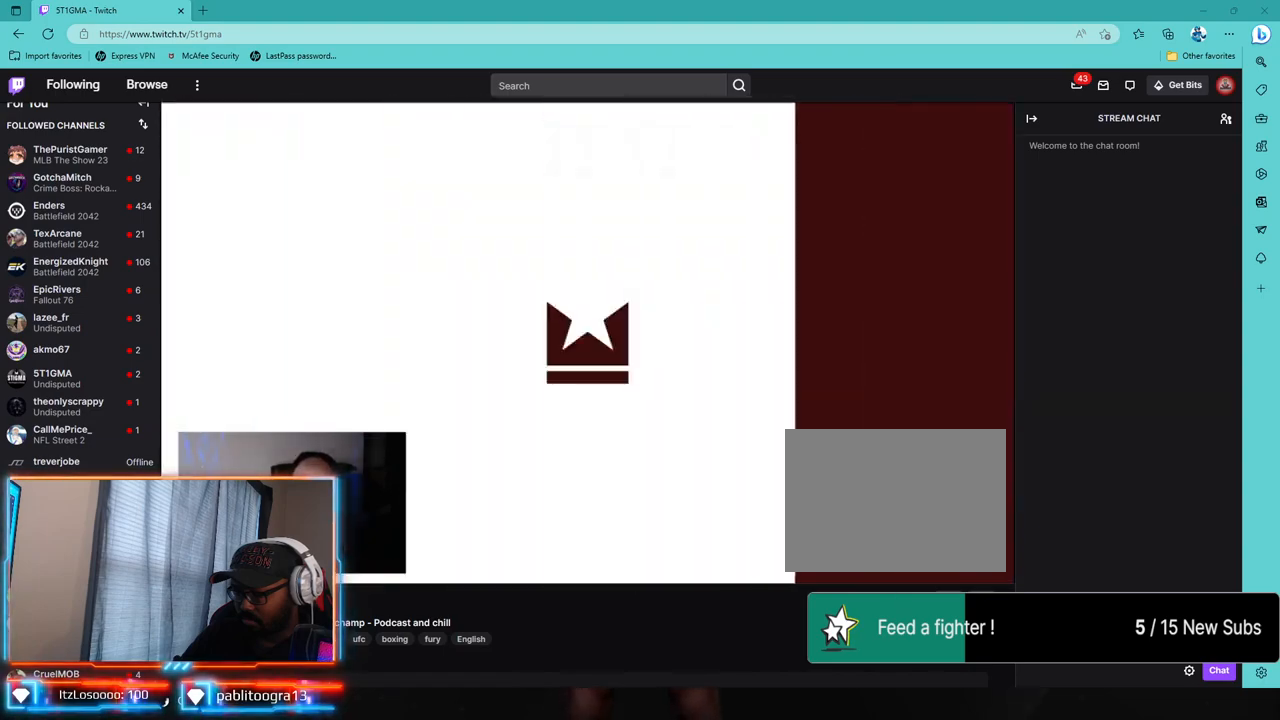
{"dt_ms": 500, "buttons": [], "left_stick": "center", "right_stick": "center", "events": []}
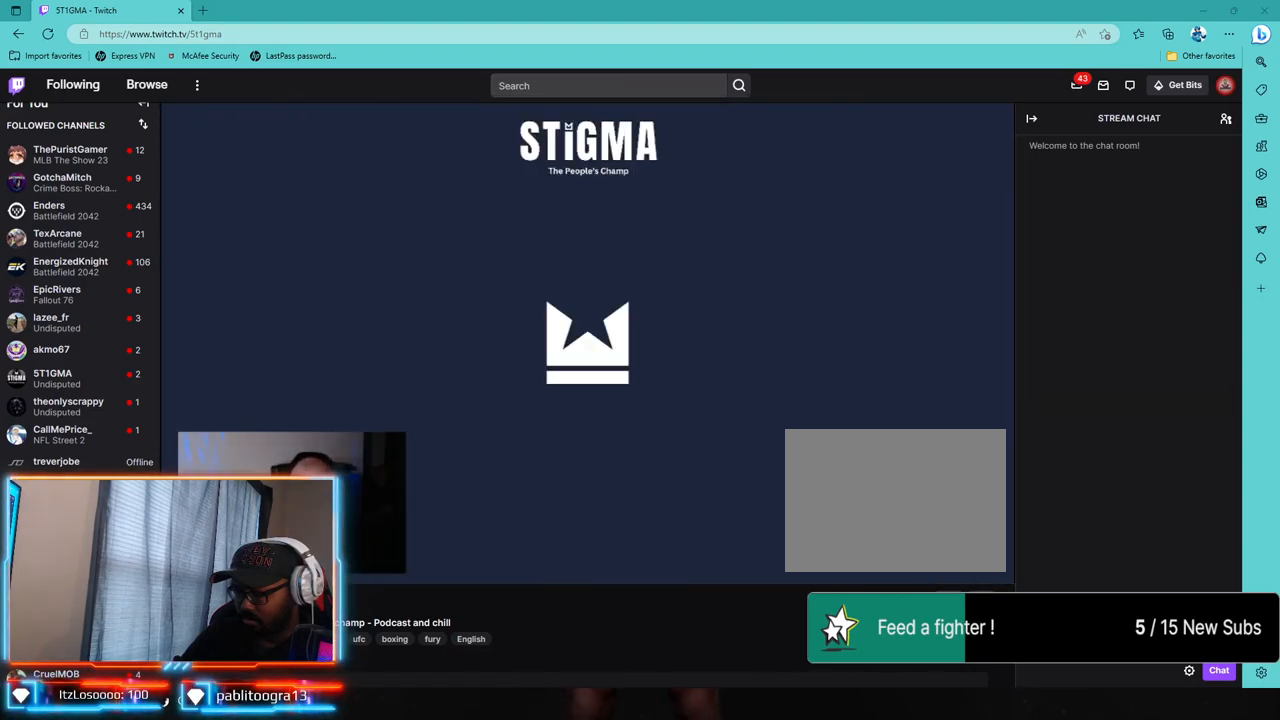
{"dt_ms": 500, "buttons": [], "left_stick": "center", "right_stick": "center", "events": []}
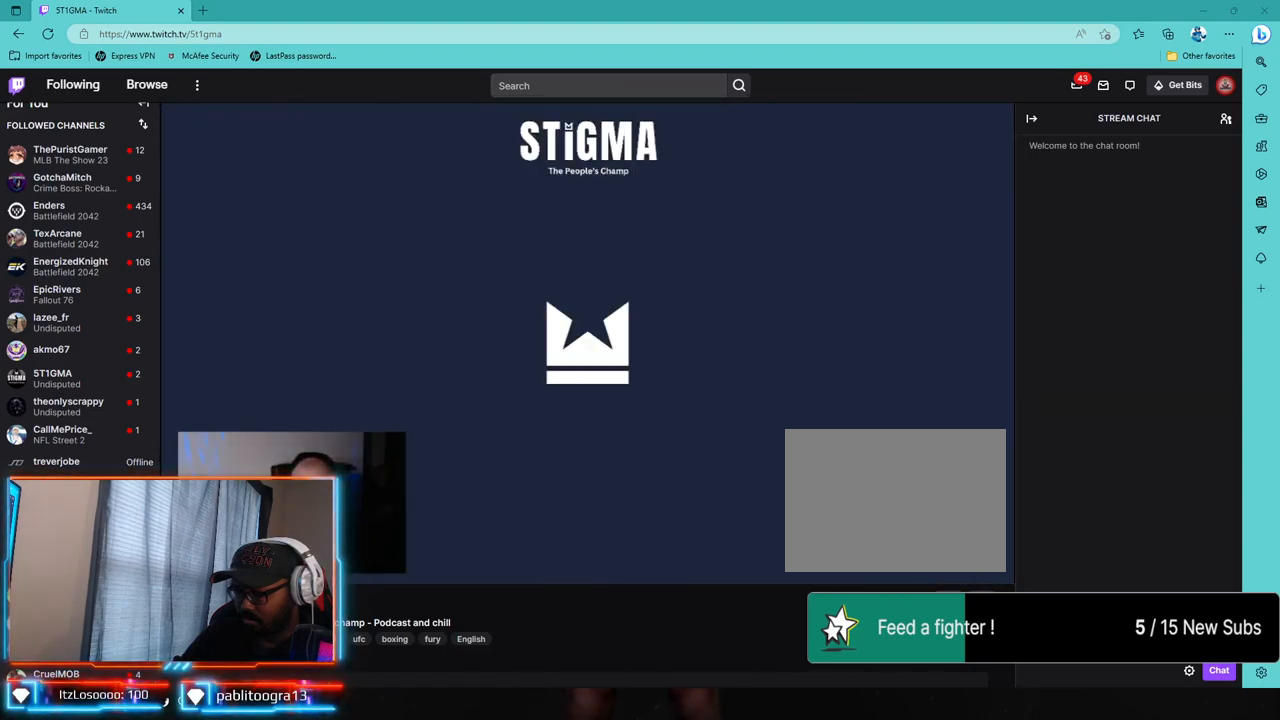
{"dt_ms": 500, "buttons": [], "left_stick": "center", "right_stick": "center", "events": []}
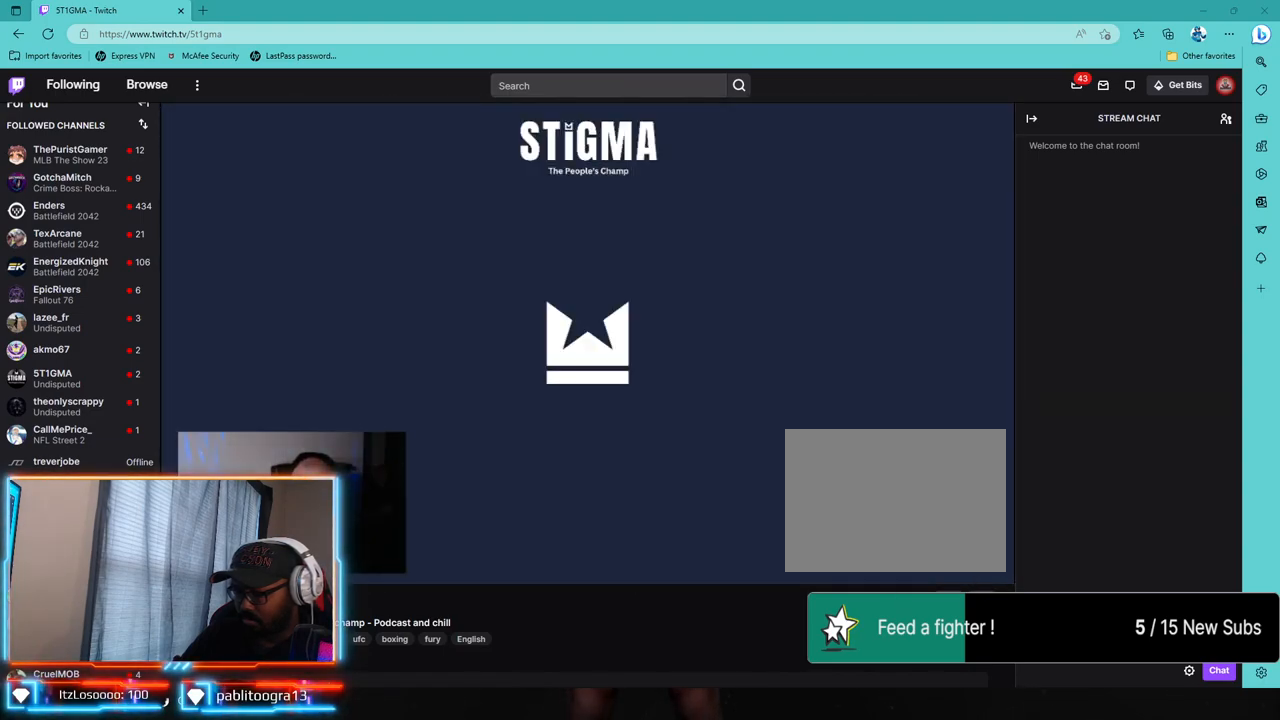
{"dt_ms": 500, "buttons": [], "left_stick": "right", "right_stick": "center", "events": [[83, "left_stick", "down-right"], [267, "left_stick", "right"]]}
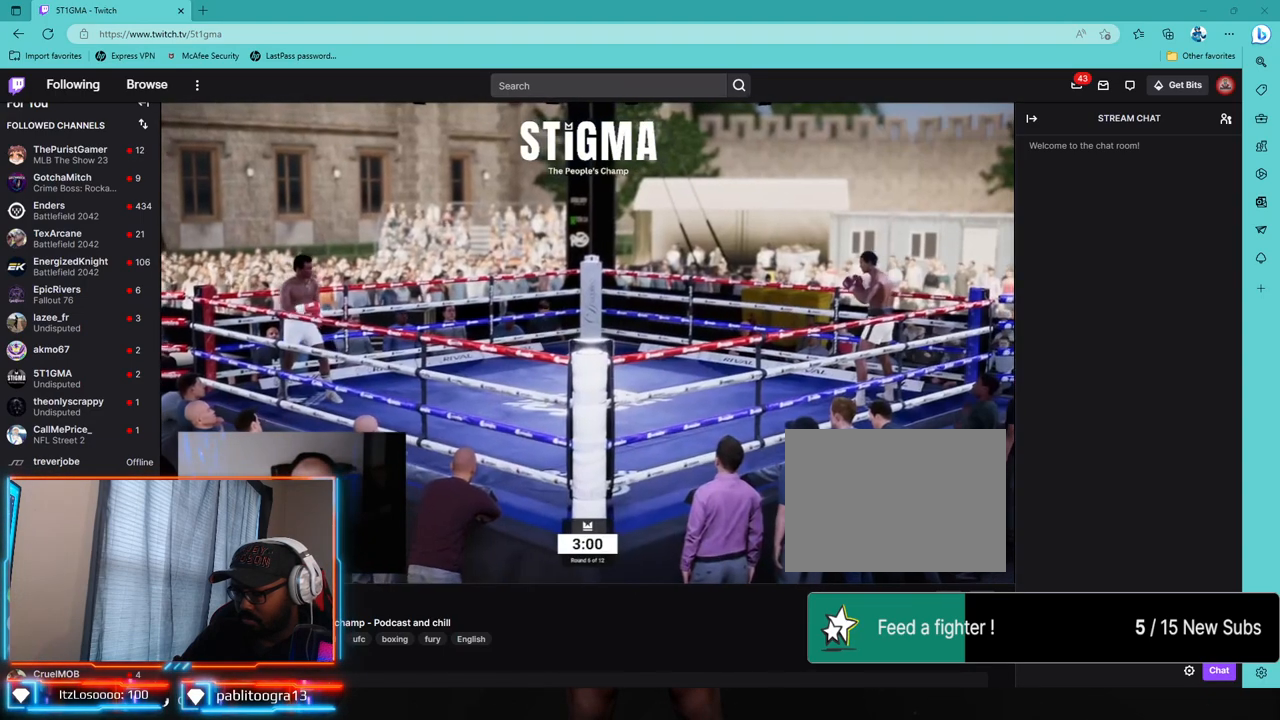
{"dt_ms": 500, "buttons": [], "left_stick": "right", "right_stick": "center", "events": []}
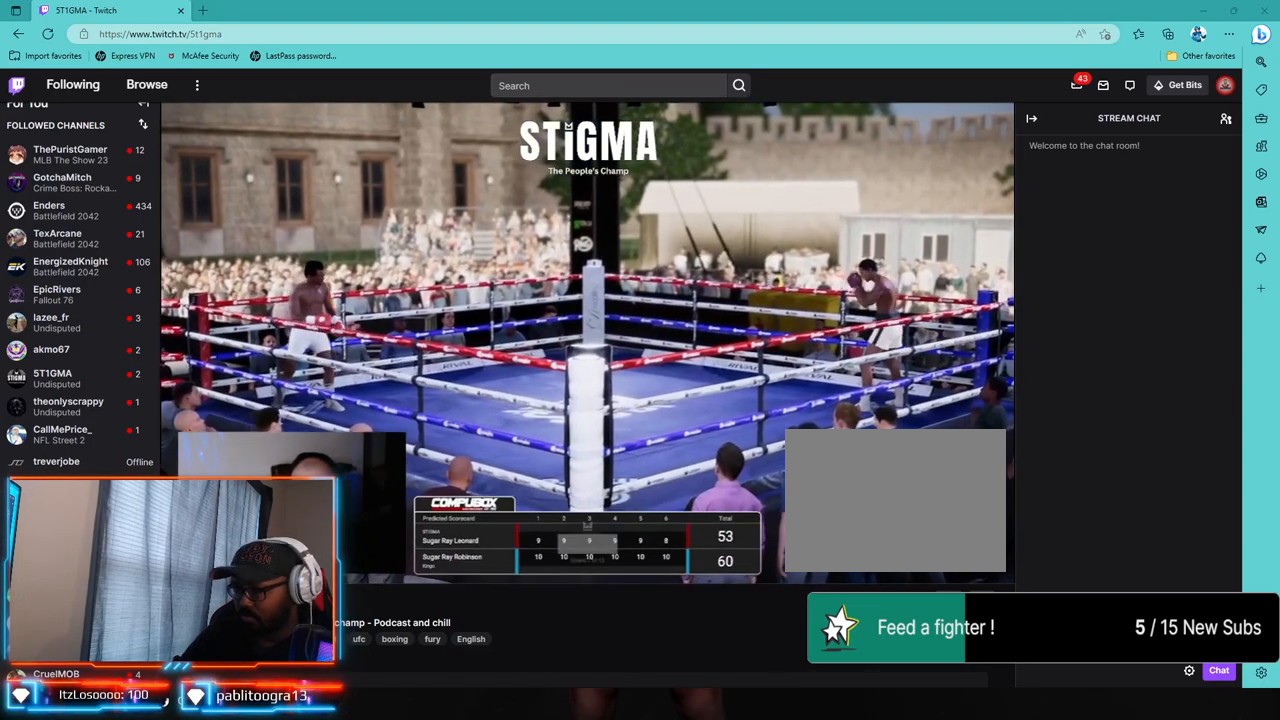
{"dt_ms": 500, "buttons": [], "left_stick": "right", "right_stick": "center", "events": [[167, "left_stick", "center"], [233, "left_stick", "right"]]}
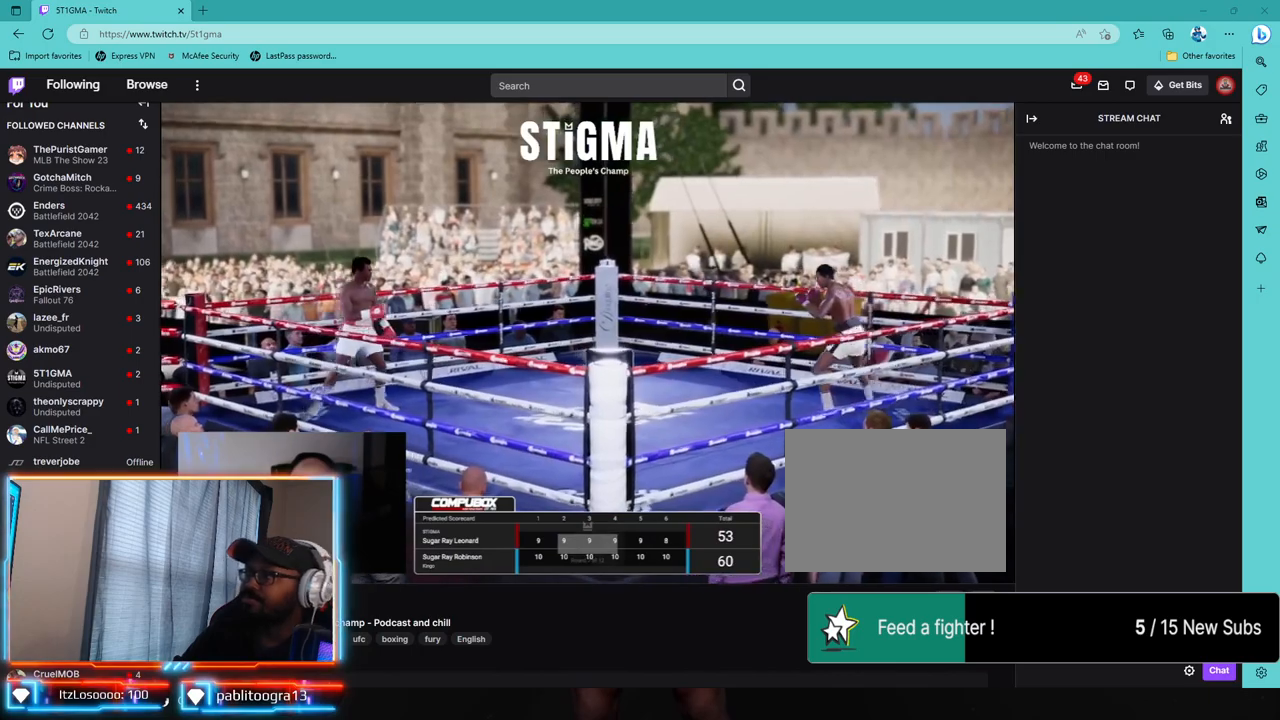
{"dt_ms": 500, "buttons": [], "left_stick": "down", "right_stick": "center", "events": [[33, "left_stick", "down-right"], [200, "left_stick", "center"], [367, "left_stick", "down"]]}
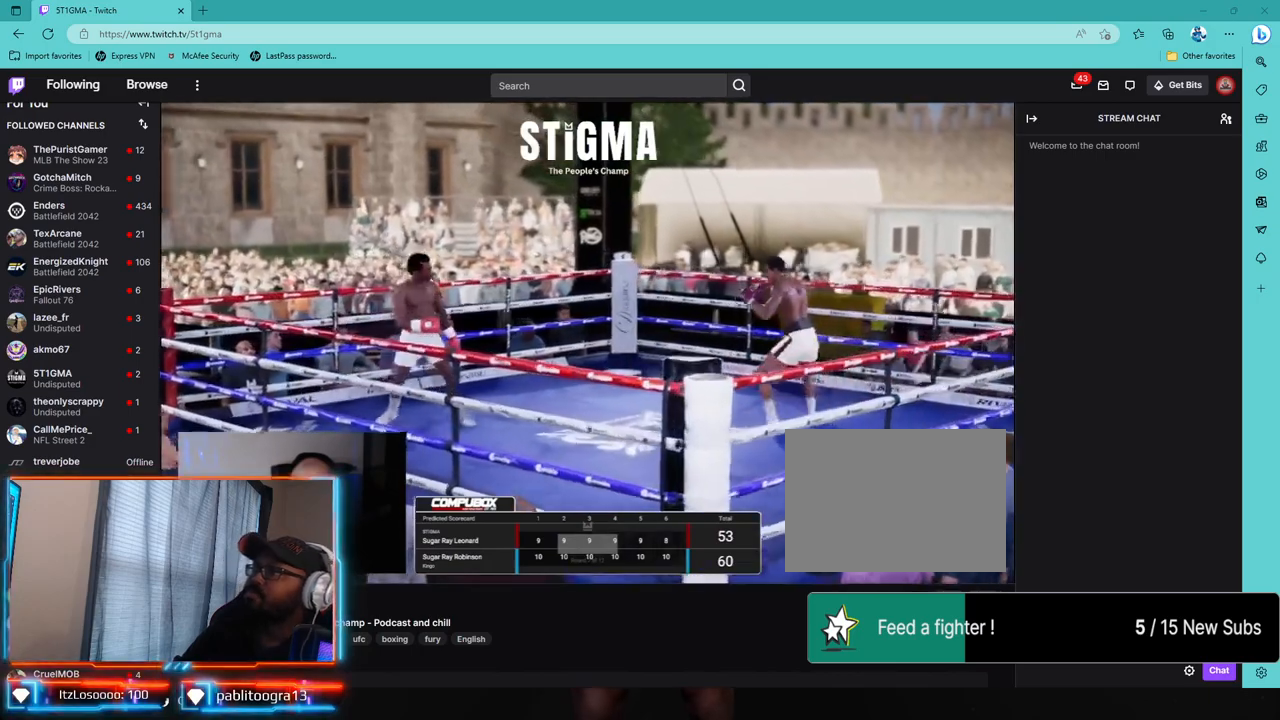
{"dt_ms": 500, "buttons": [], "left_stick": "down", "right_stick": "center", "events": []}
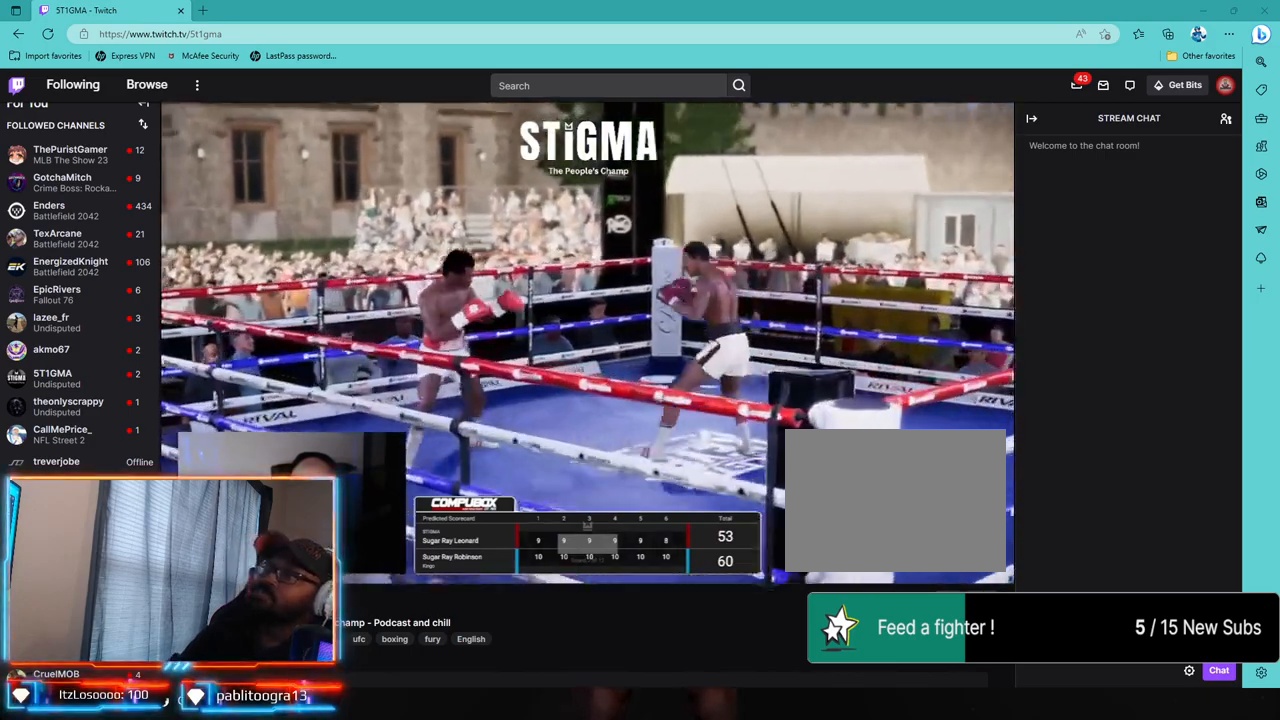
{"dt_ms": 1000, "buttons": ["R2"], "left_stick": "center", "right_stick": "center"}
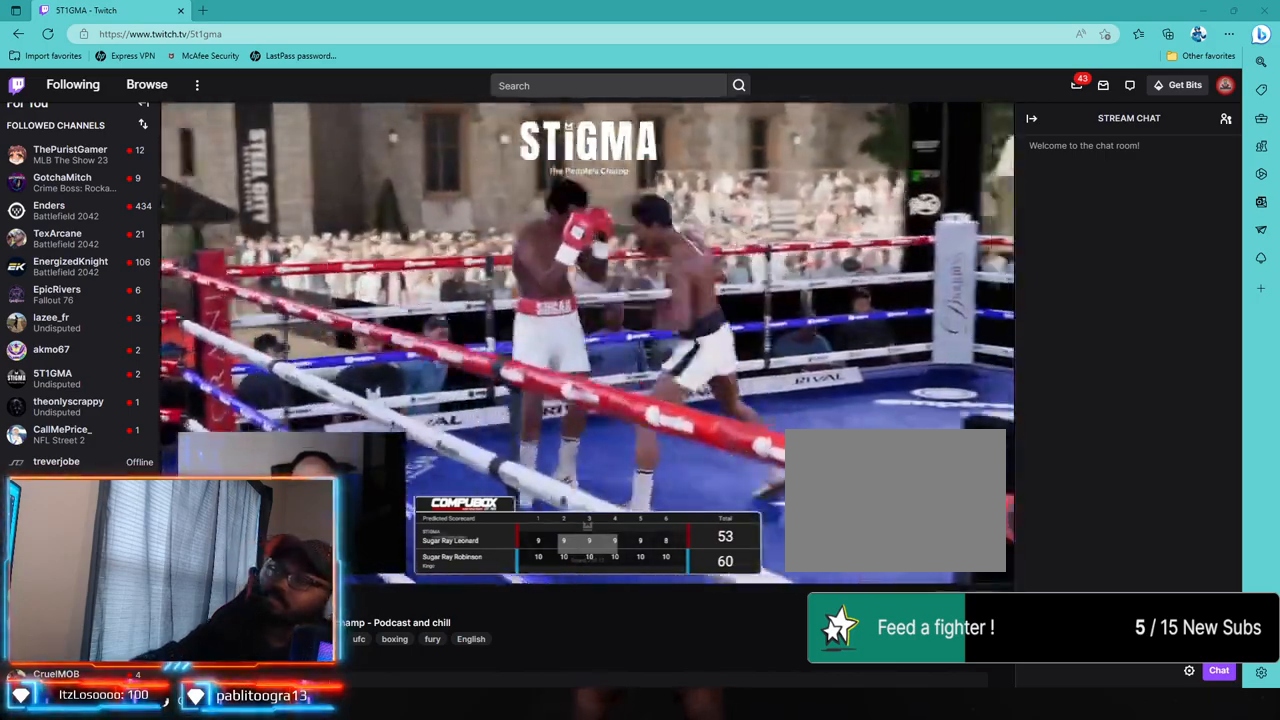
{"dt_ms": 500, "buttons": ["R2"], "left_stick": "down", "right_stick": "center", "events": [[250, "R1", "down"], [283, "right_stick", "down"], [300, "R1", "up"], [383, "R1", "down"], [383, "right_stick", "center"], [433, "R1", "up"], [450, "left_stick", "down"]]}
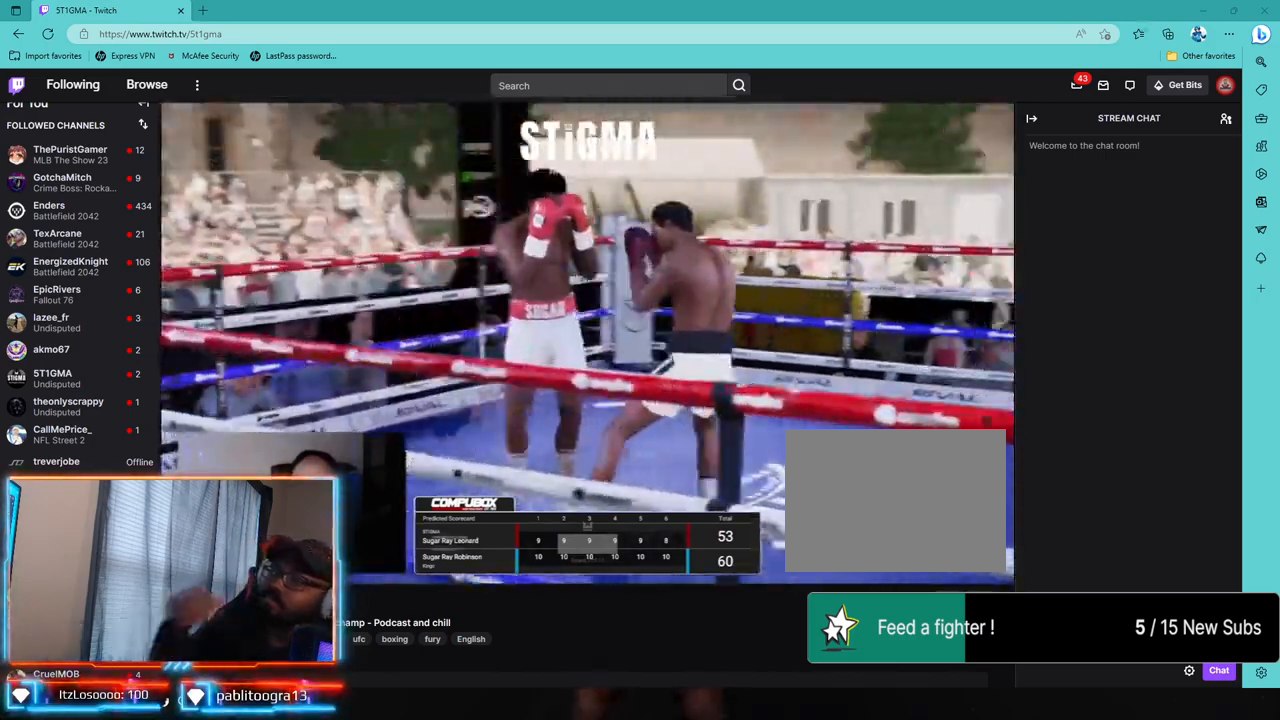
{"dt_ms": 500, "buttons": ["R2"], "left_stick": "down", "right_stick": "center"}
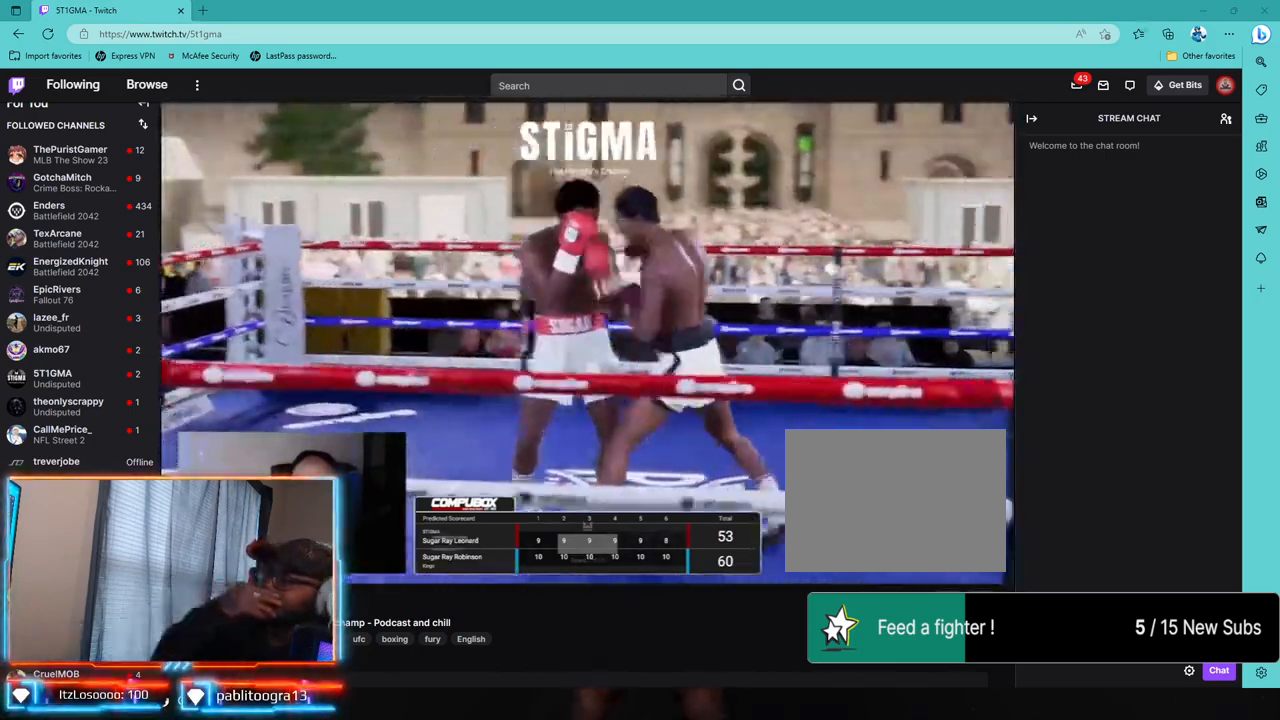
{"dt_ms": 500, "buttons": ["L1"], "left_stick": "center", "right_stick": "center", "events": [[117, "left_stick", "center"], [217, "L1", "down"], [250, "R2", "up"], [283, "right_stick", "down-left"], [350, "right_stick", "center"]]}
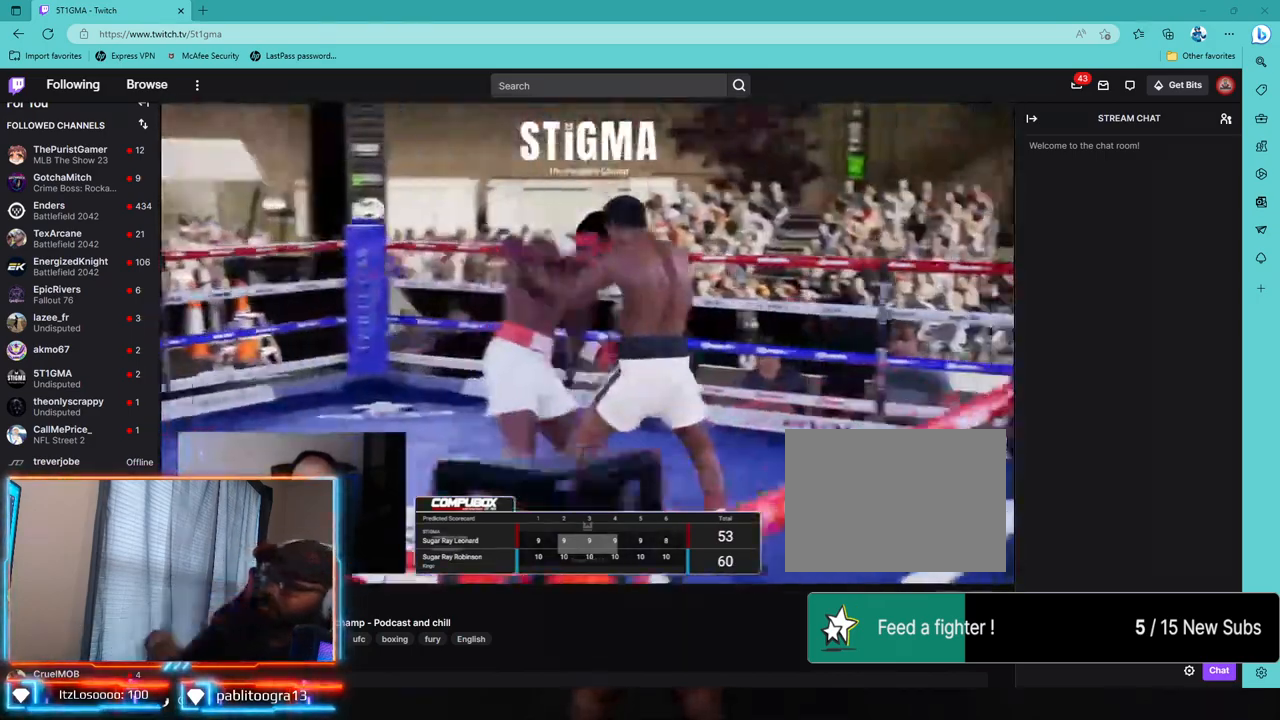
{"dt_ms": 500, "buttons": [], "left_stick": "down-left", "right_stick": "center", "events": [[33, "L1", "up"], [100, "R2", "down"], [167, "left_stick", "down-left"], [183, "L2", "down"], [300, "R2", "up"], [350, "CROSS", "down"], [450, "CROSS", "up"], [500, "L2", "up"]]}
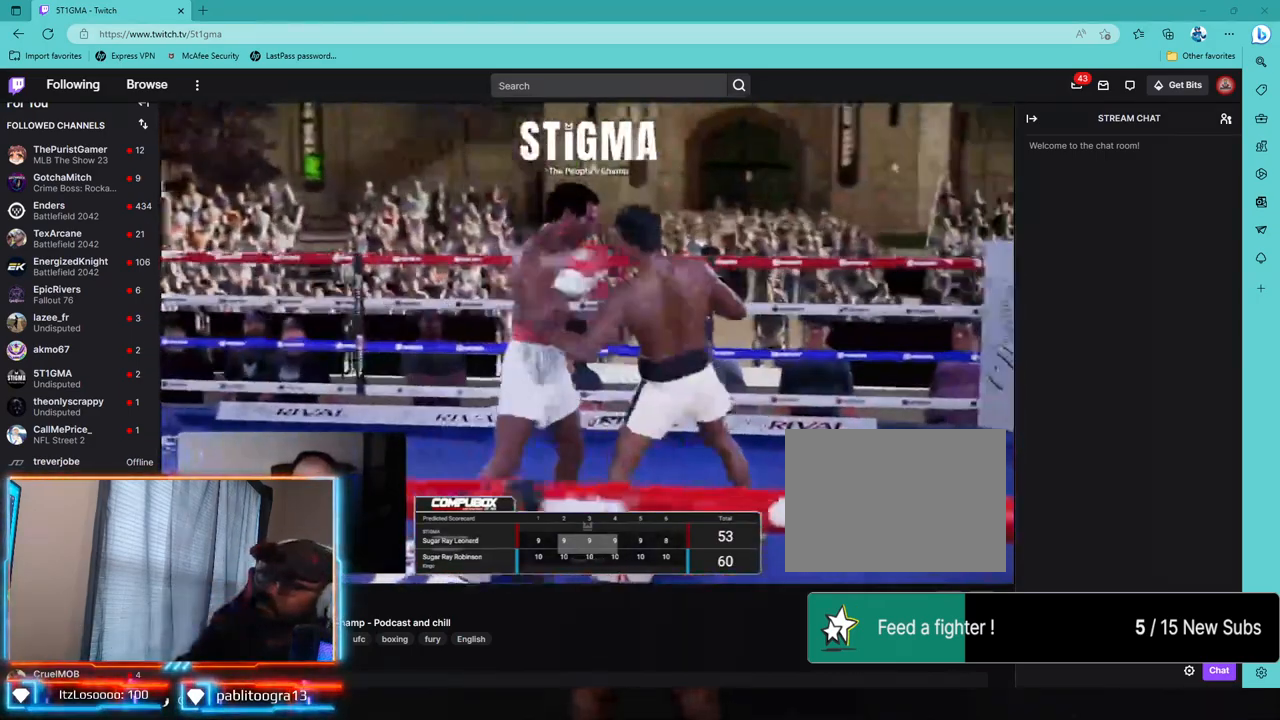
{"dt_ms": 500, "buttons": [], "left_stick": "down", "right_stick": "center", "events": [[33, "left_stick", "down"], [67, "TRIANGLE", "down"], [150, "TRIANGLE", "up"], [283, "CROSS", "down"], [350, "CROSS", "up"]]}
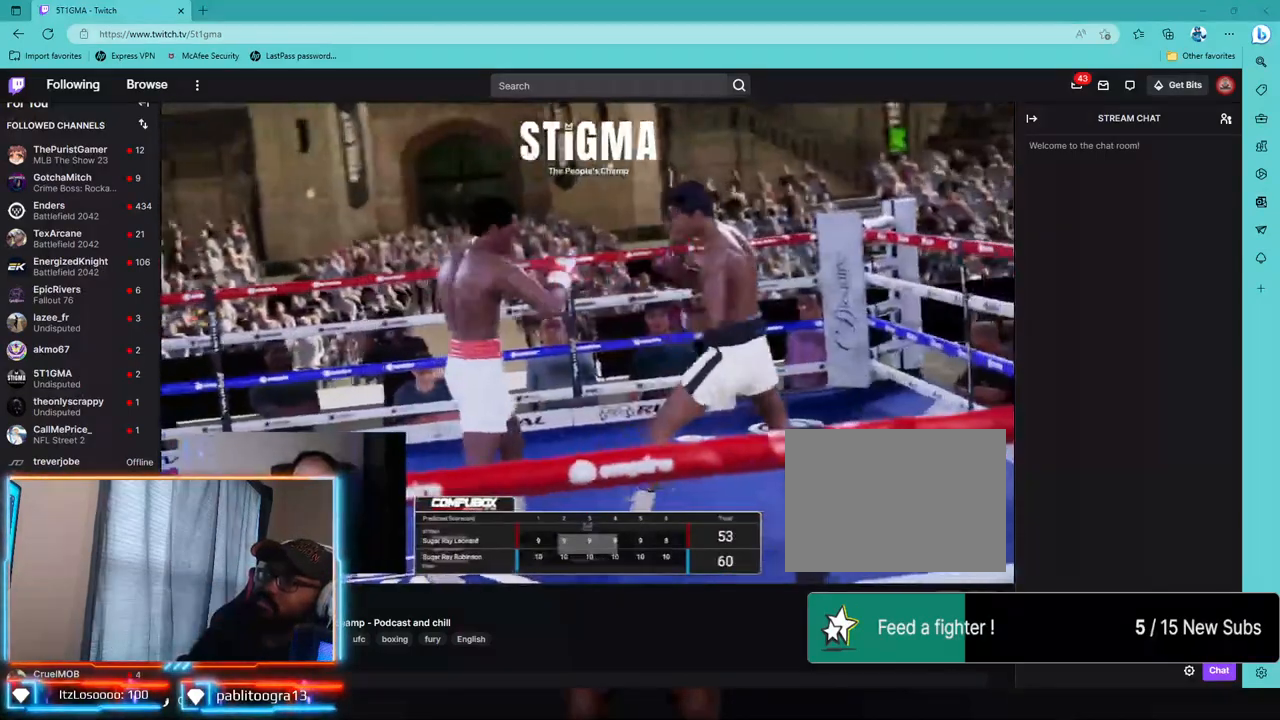
{"dt_ms": 500, "buttons": ["R2"], "left_stick": "left", "right_stick": "center", "events": [[100, "left_stick", "down-left"], [167, "R2", "down"], [283, "L2", "down"], [317, "left_stick", "left"], [500, "L2", "up"]]}
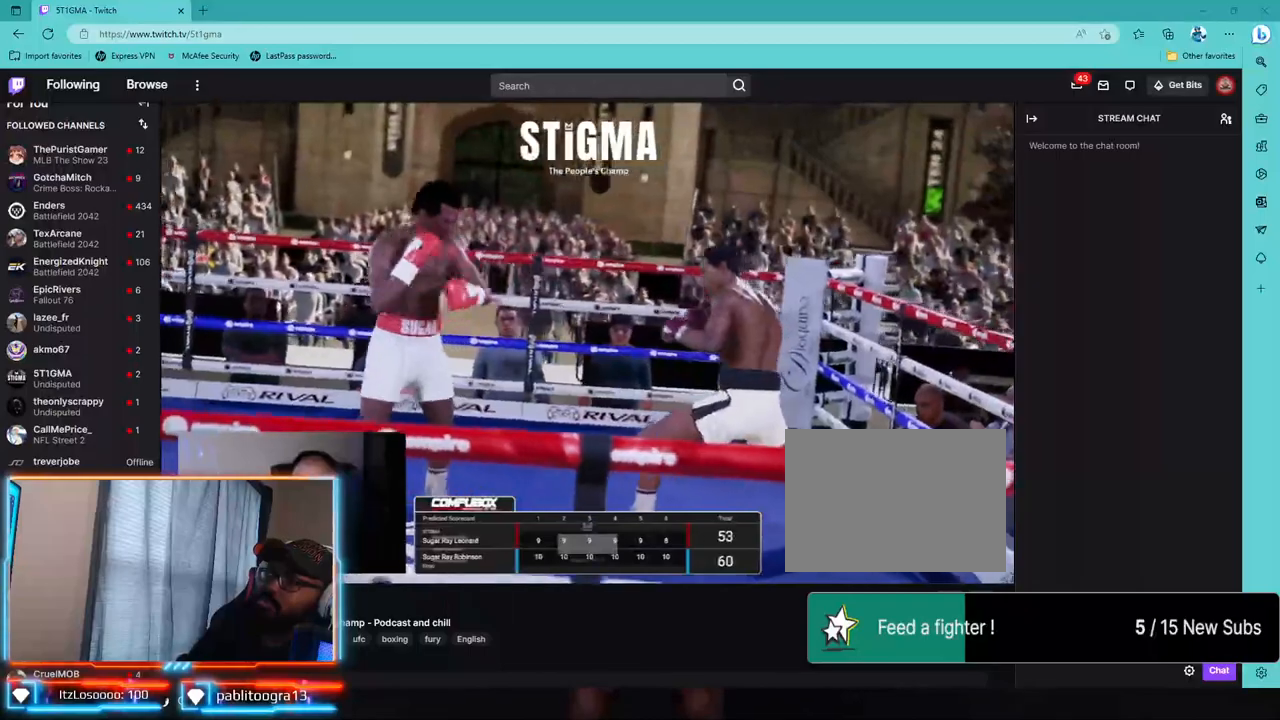
{"dt_ms": 500, "buttons": ["R2"], "left_stick": "left", "right_stick": "center", "events": [[83, "R2", "up"], [233, "R2", "down"]]}
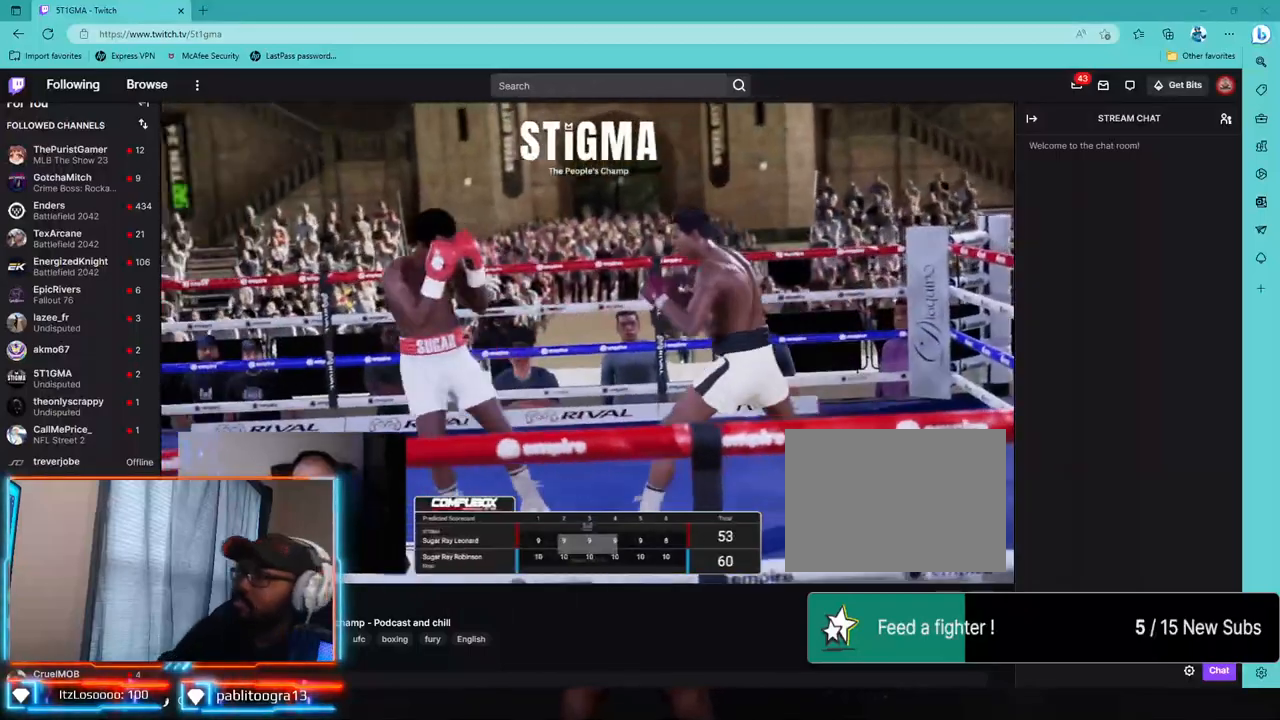
{"dt_ms": 500, "buttons": ["R2"], "left_stick": "up-right", "right_stick": "center", "events": [[33, "R1", "down"], [100, "left_stick", "center"], [117, "R1", "up"], [483, "left_stick", "up-right"]]}
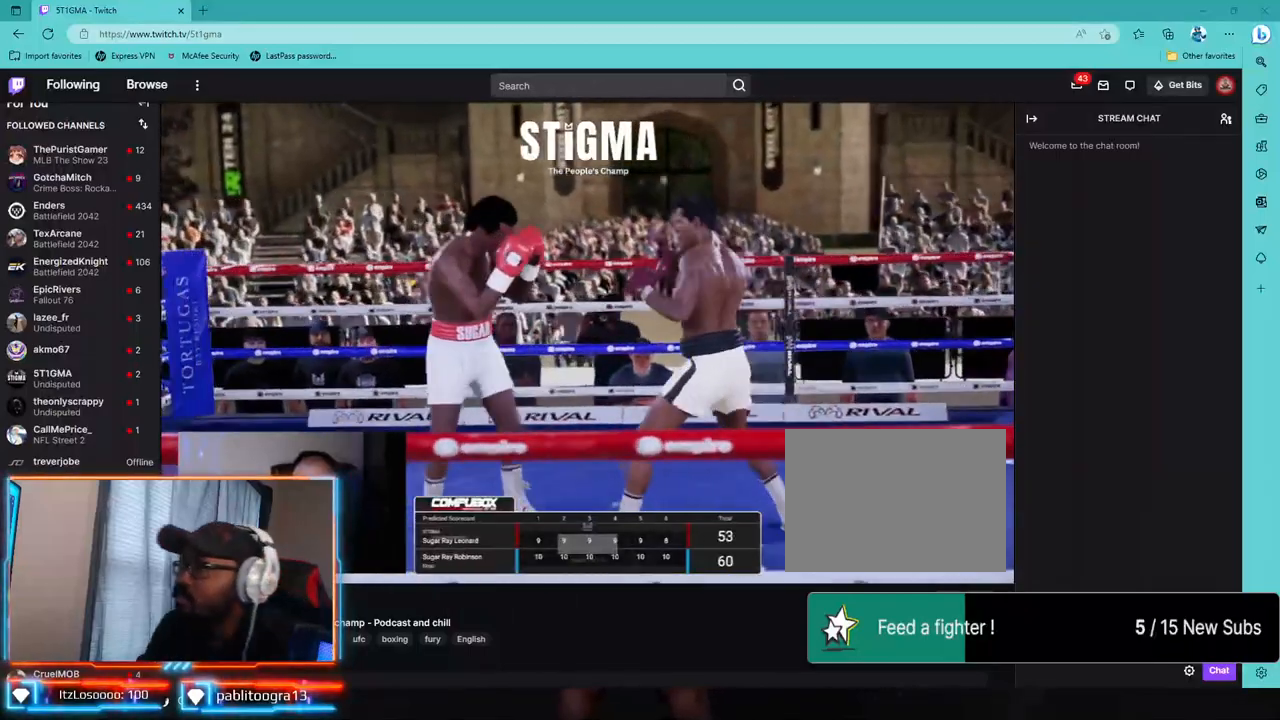
{"dt_ms": 500, "buttons": ["R1", "R2"], "left_stick": "center", "right_stick": "center", "events": [[33, "left_stick", "center"], [283, "R1", "down"], [383, "R1", "up"], [500, "R1", "down"]]}